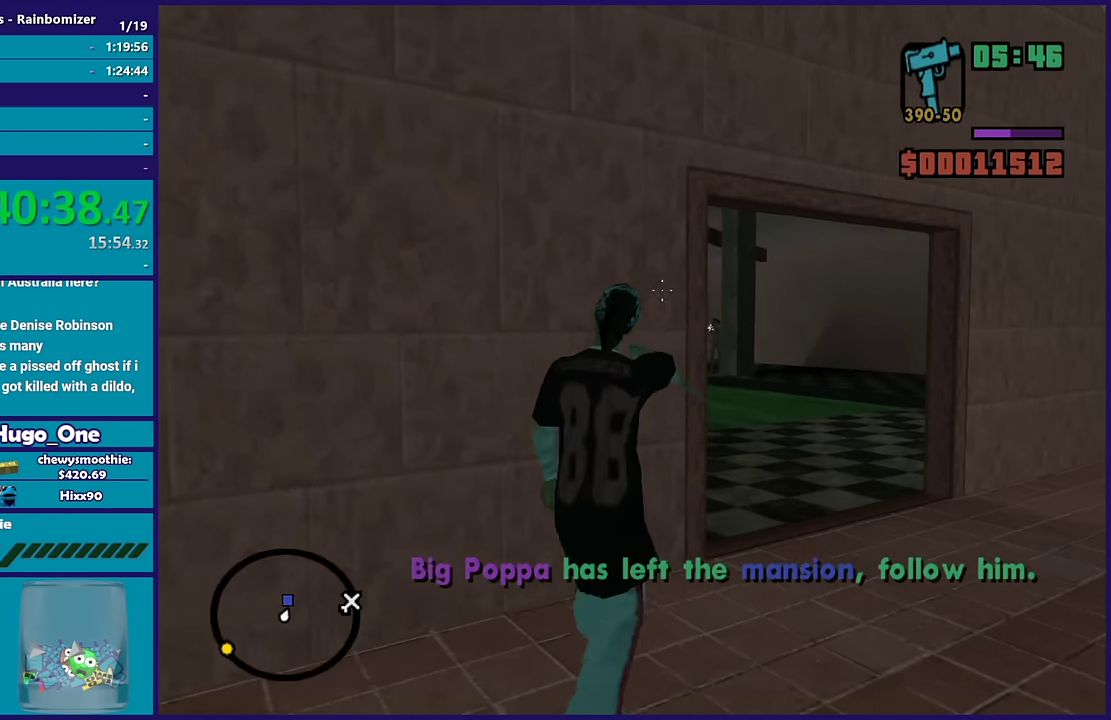
Gameplay with a controller (Xbox layout); each line is a JSON object with the inputs held at the frame after it. "events" lists button and stick changes between this image and that frame as [ms after this image, input, new state], when the widget could be followed in between.
{"buttons": ["L2"], "left_stick": "center", "right_stick": "center", "events": [[33, "right_stick", "down"], [133, "right_stick", "center"], [300, "right_stick", "up-right"], [416, "right_stick", "center"]]}
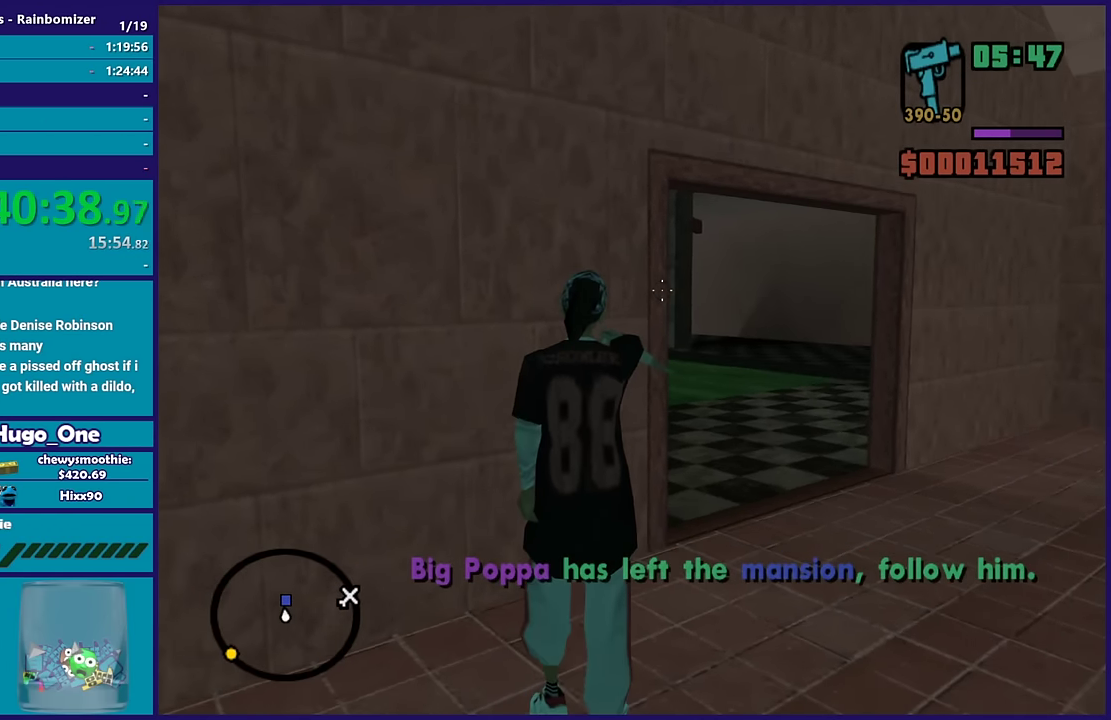
{"buttons": ["L2"], "left_stick": "center", "right_stick": "down-left", "events": [[133, "right_stick", "down-left"], [216, "right_stick", "center"], [383, "left_stick", "up"], [383, "right_stick", "down-left"], [483, "left_stick", "center"]]}
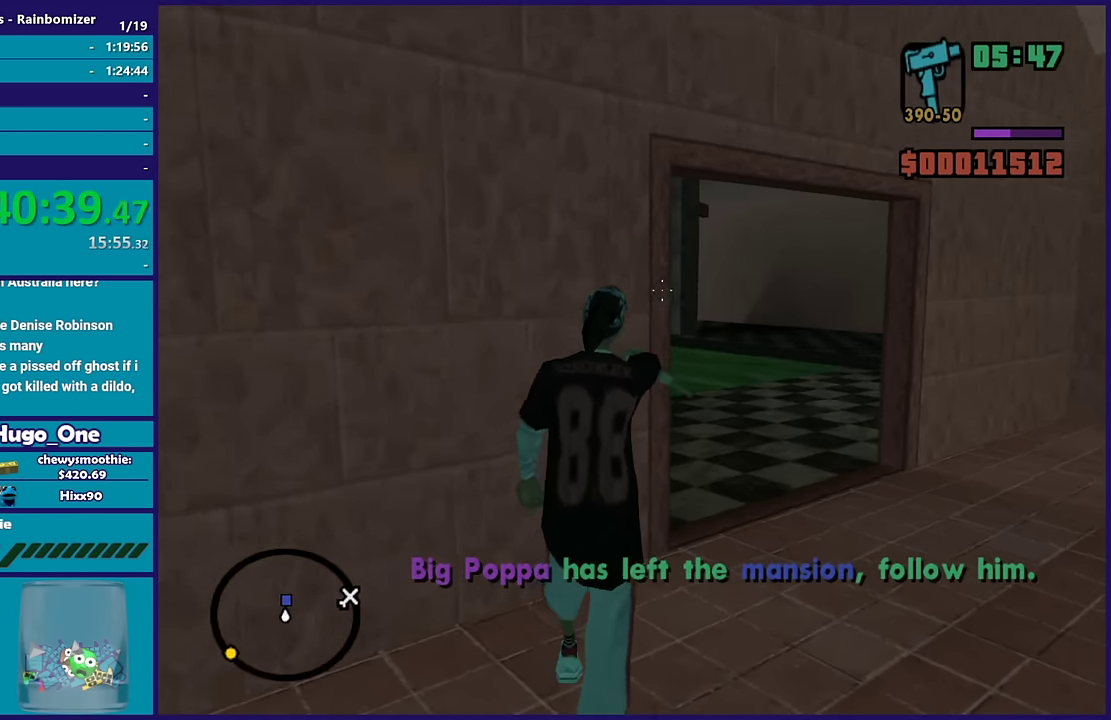
{"buttons": ["L2"], "left_stick": "center", "right_stick": "center", "events": [[66, "right_stick", "center"], [200, "left_stick", "right"], [266, "right_stick", "up-right"], [283, "left_stick", "up-right"], [333, "left_stick", "up"], [333, "right_stick", "center"], [383, "left_stick", "center"]]}
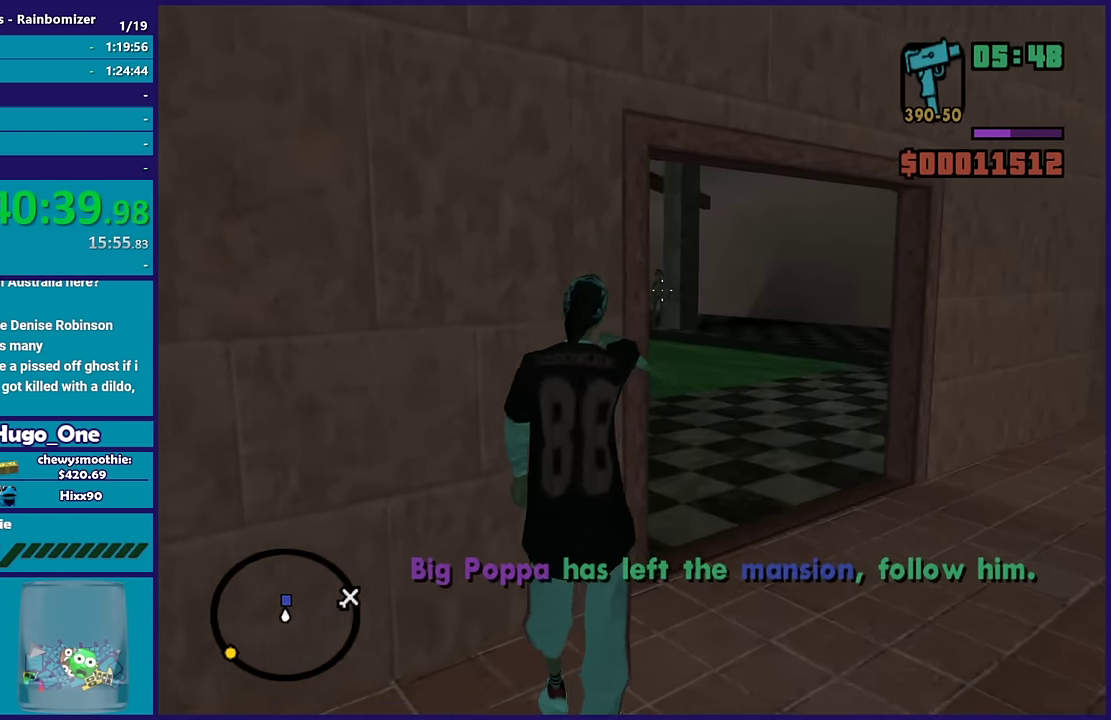
{"buttons": ["L2"], "left_stick": "center", "right_stick": "center", "events": [[50, "left_stick", "up"], [200, "right_stick", "up"], [233, "left_stick", "center"], [333, "right_stick", "center"], [416, "right_stick", "up"], [466, "right_stick", "center"]]}
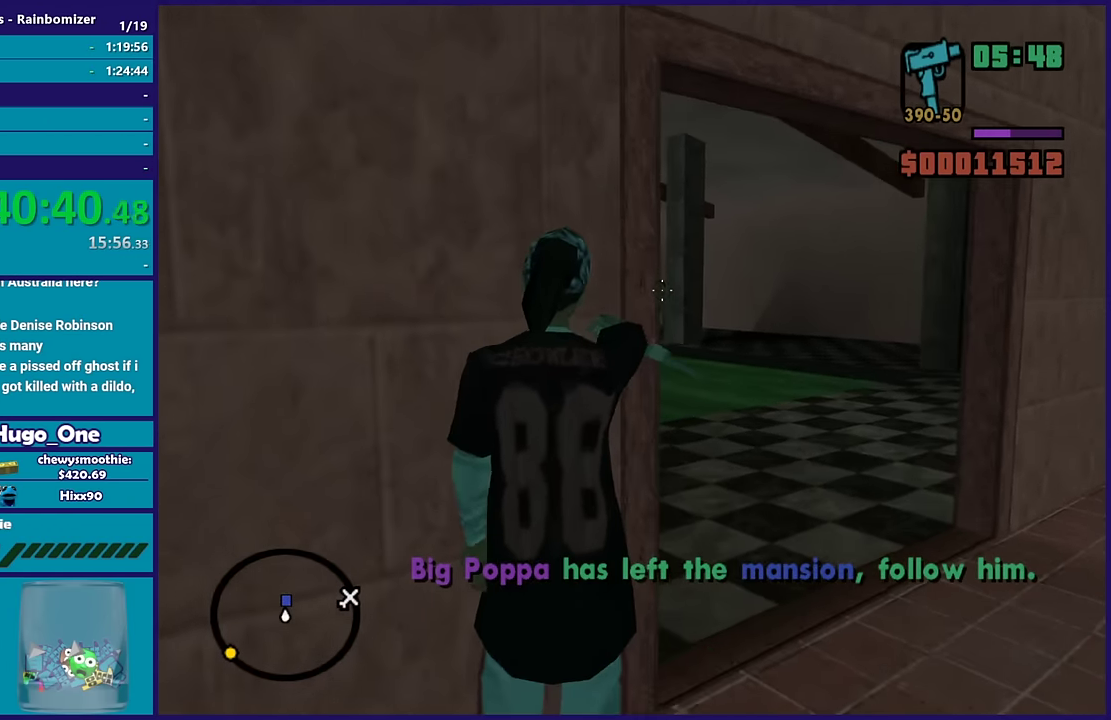
{"buttons": ["L2"], "left_stick": "center", "right_stick": "center", "events": [[16, "R2", "down"], [183, "R2", "up"]]}
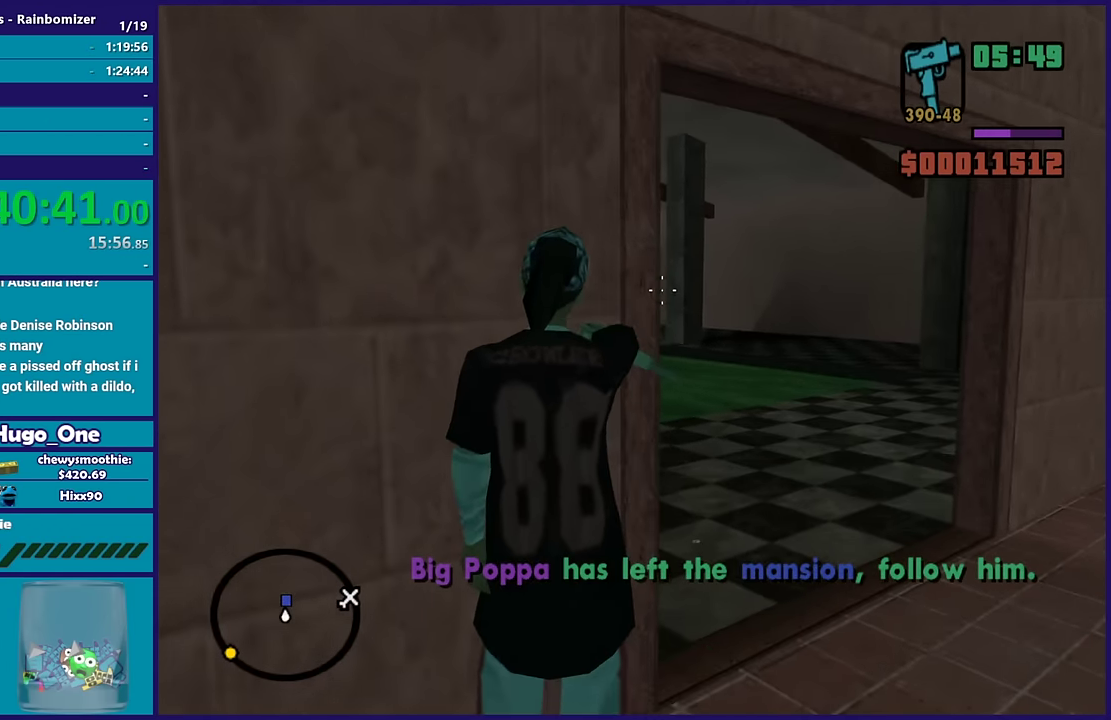
{"buttons": ["A", "R1"], "left_stick": "up", "right_stick": "center", "events": [[66, "left_stick", "up-right"], [116, "right_stick", "down-left"], [216, "L2", "up"], [266, "right_stick", "center"], [383, "A", "down"], [383, "left_stick", "up"], [450, "R1", "down"]]}
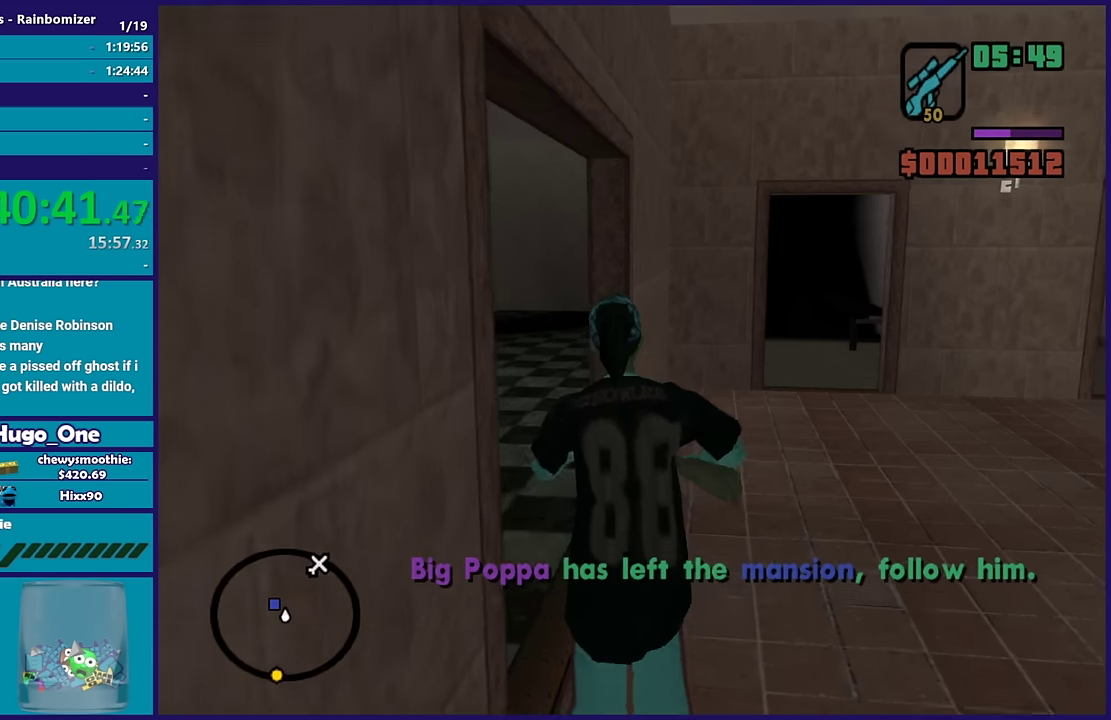
{"buttons": [], "left_stick": "up", "right_stick": "center", "events": [[66, "R1", "up"], [83, "A", "up"], [150, "A", "down"], [150, "left_stick", "up-left"], [300, "A", "up"], [350, "left_stick", "up"], [366, "A", "down"], [483, "A", "up"]]}
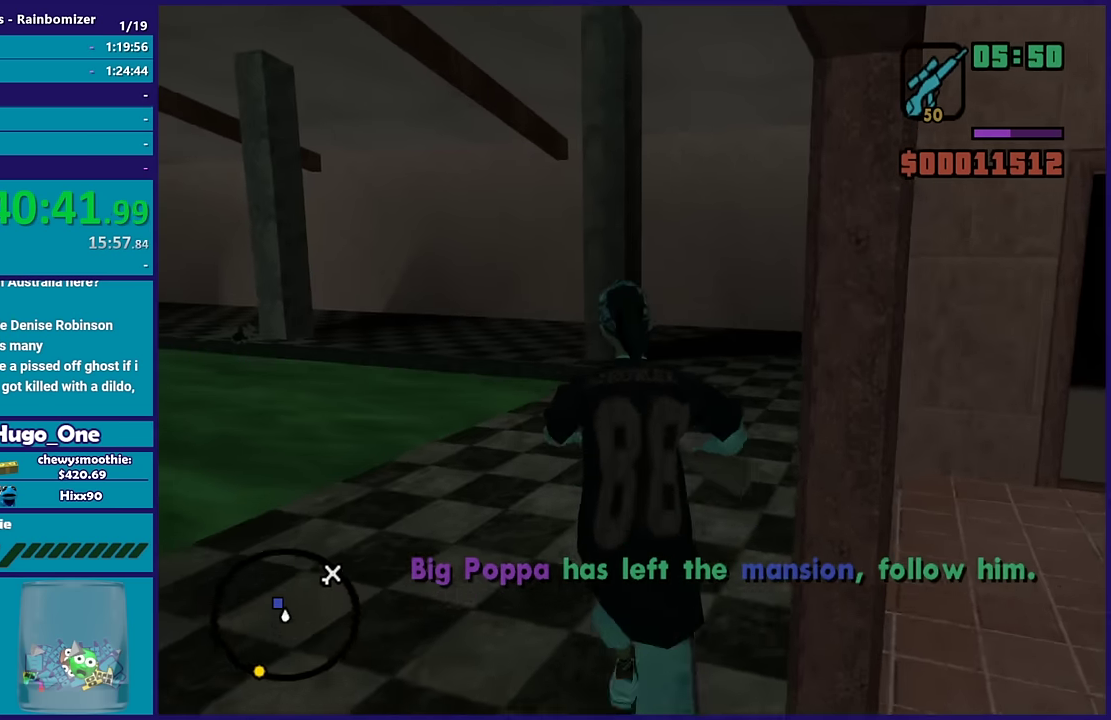
{"buttons": ["A", "R1"], "left_stick": "up", "right_stick": "center", "events": [[50, "A", "down"], [100, "left_stick", "up-right"], [183, "A", "up"], [216, "left_stick", "up"], [266, "A", "down"], [383, "A", "up"], [433, "A", "down"], [466, "R1", "down"]]}
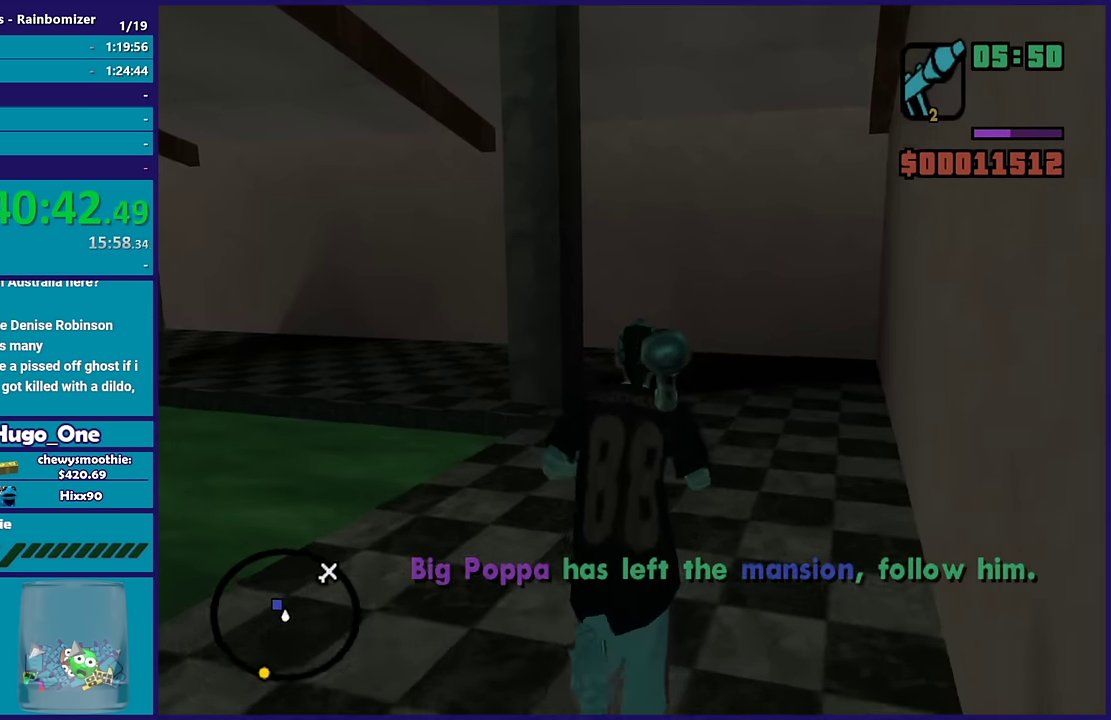
{"buttons": [], "left_stick": "up", "right_stick": "center", "events": [[66, "R1", "up"], [83, "A", "up"], [150, "A", "down"], [283, "A", "up"], [350, "A", "down"], [483, "A", "up"]]}
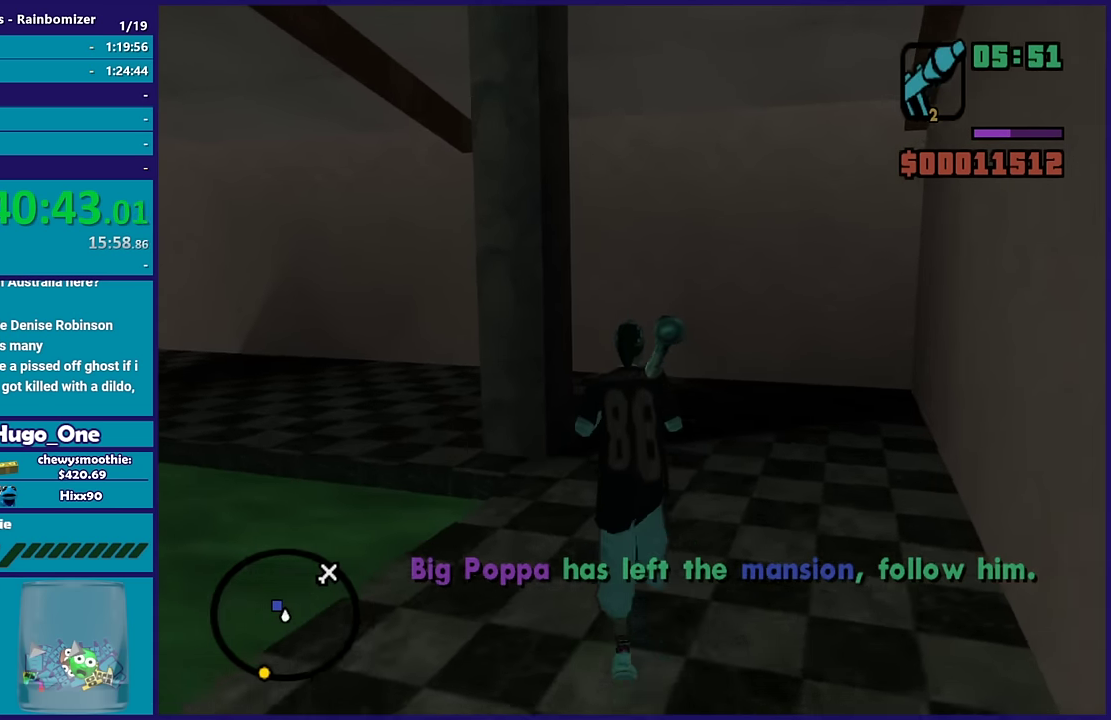
{"buttons": ["A"], "left_stick": "up", "right_stick": "center", "events": [[33, "A", "down"], [33, "R1", "down"], [166, "R1", "up"], [183, "A", "up"], [266, "A", "down"], [383, "A", "up"], [466, "A", "down"]]}
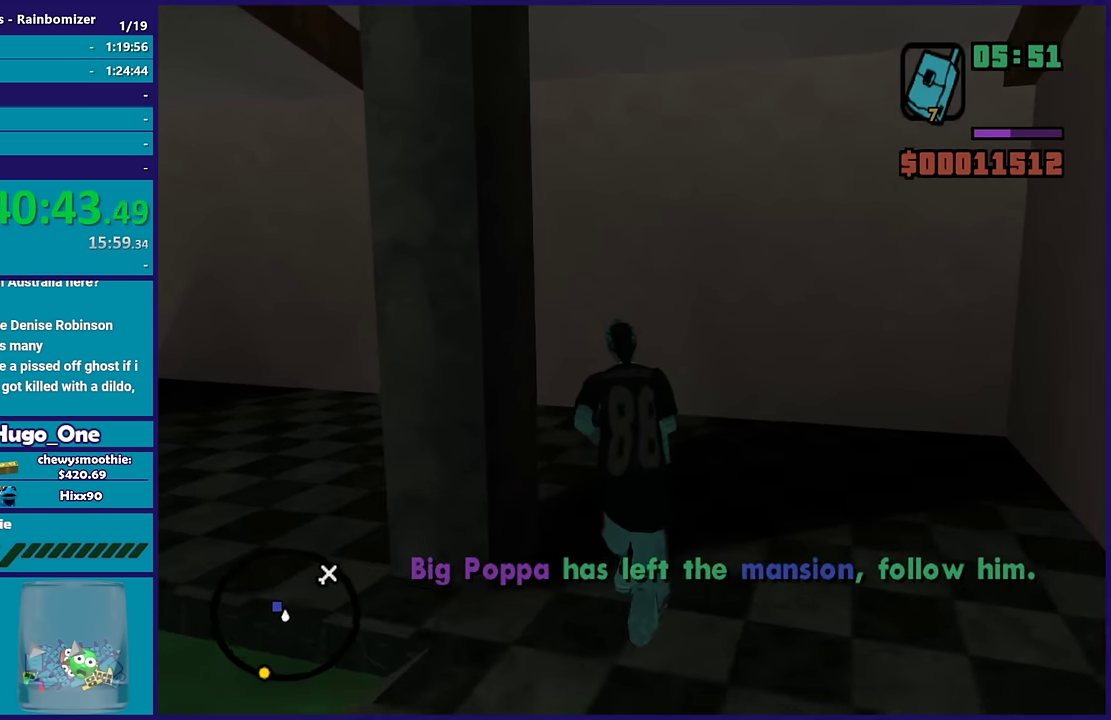
{"buttons": ["A"], "left_stick": "up-left", "right_stick": "center", "events": [[83, "A", "up"], [183, "A", "down"], [200, "left_stick", "up-left"], [316, "A", "up"], [383, "A", "down"]]}
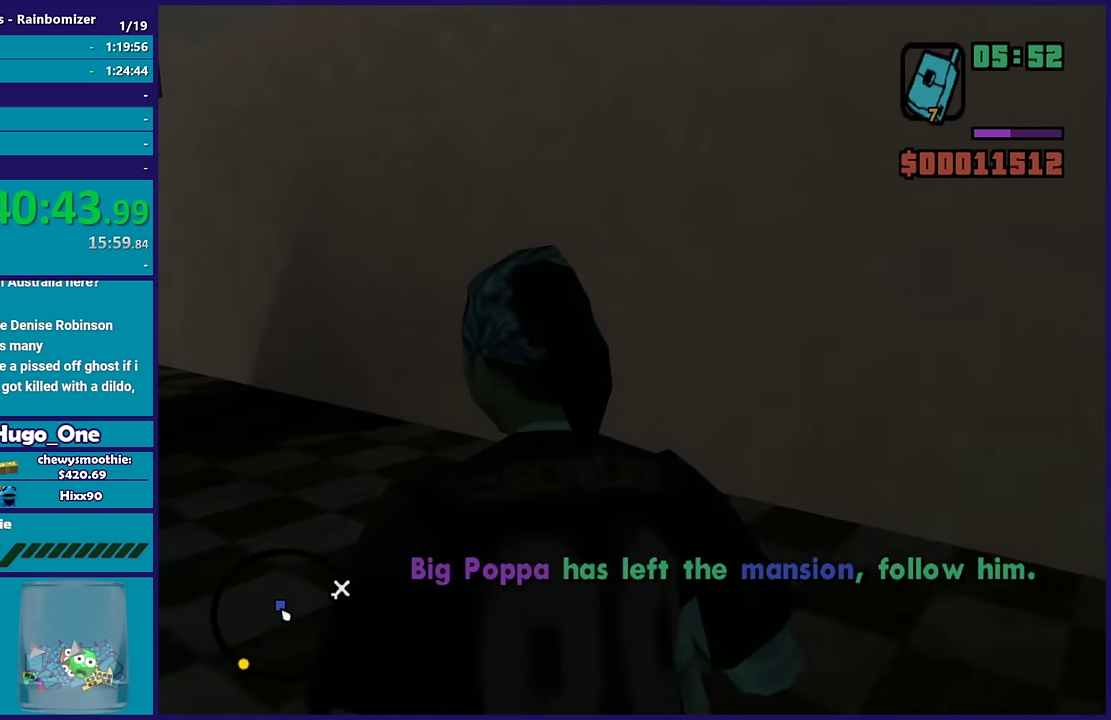
{"buttons": ["A"], "left_stick": "up", "right_stick": "center", "events": [[416, "left_stick", "up"]]}
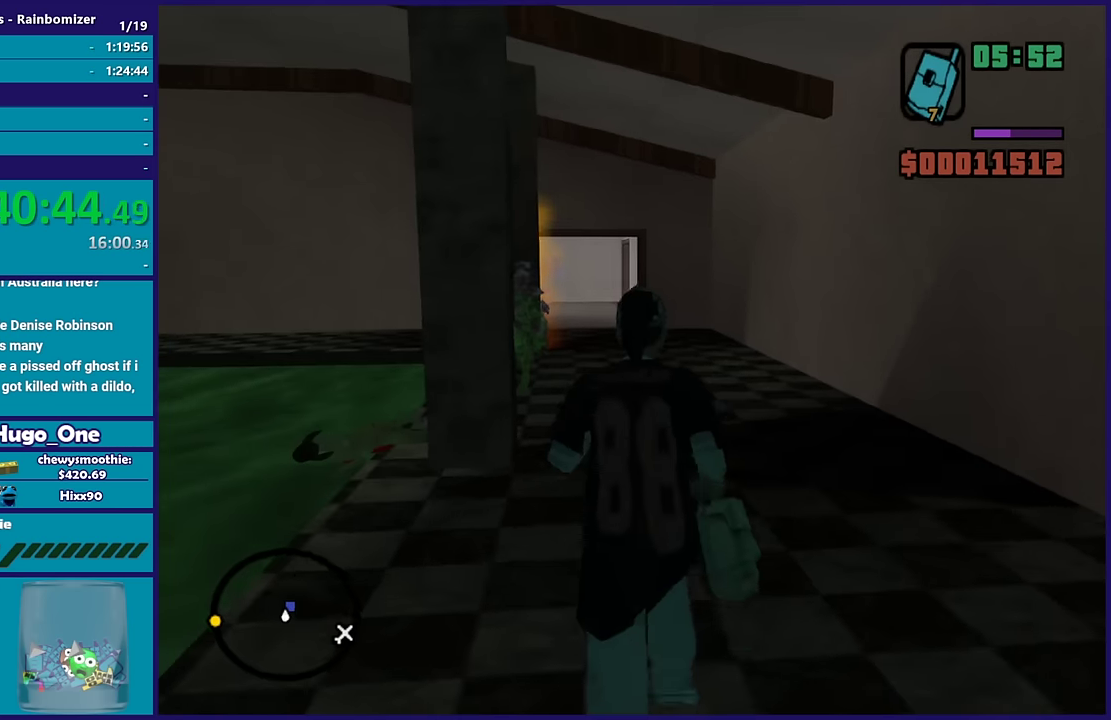
{"buttons": [], "left_stick": "up", "right_stick": "center", "events": [[33, "A", "up"], [83, "A", "down"], [183, "left_stick", "up-right"], [300, "left_stick", "up"], [483, "A", "up"]]}
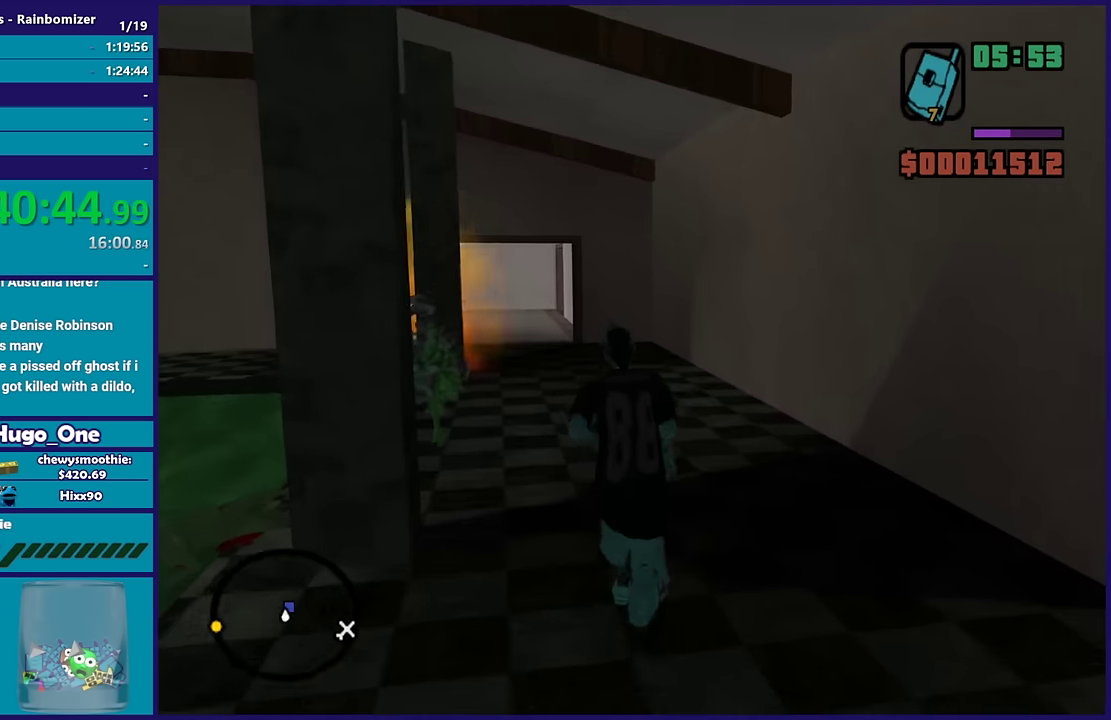
{"buttons": ["A", "X"], "left_stick": "up", "right_stick": "center", "events": [[66, "A", "down"], [200, "A", "up"], [250, "A", "down"], [483, "X", "down"]]}
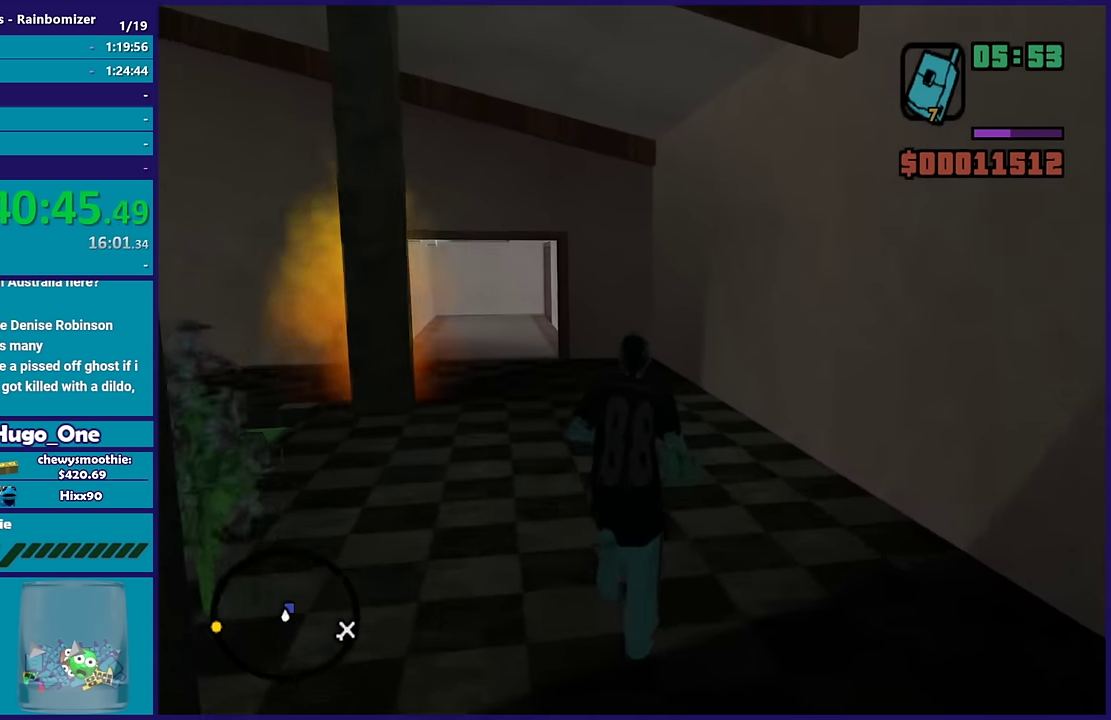
{"buttons": [], "left_stick": "up", "right_stick": "center", "events": [[83, "A", "up"], [183, "X", "up"], [300, "right_stick", "down-left"], [483, "right_stick", "center"]]}
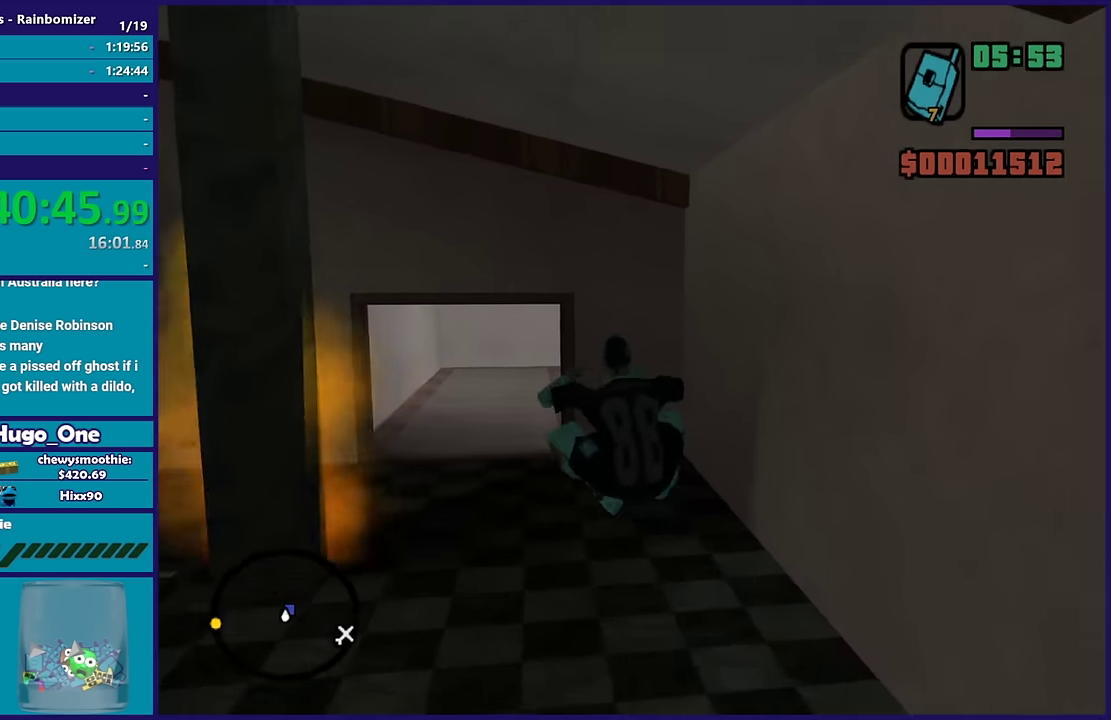
{"buttons": ["A"], "left_stick": "up-left", "right_stick": "center", "events": [[33, "A", "down"], [200, "A", "up"], [266, "A", "down"], [333, "left_stick", "up-left"], [416, "A", "up"], [500, "A", "down"]]}
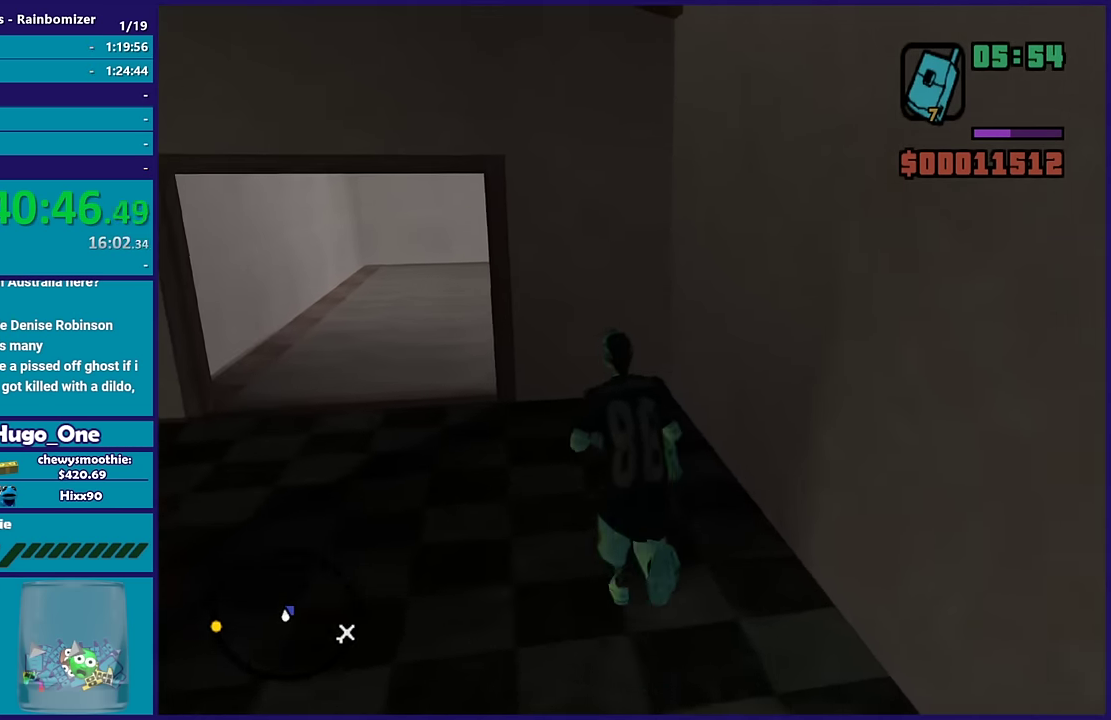
{"buttons": ["A"], "left_stick": "up", "right_stick": "center", "events": [[150, "A", "up"], [200, "A", "down"], [300, "A", "up"], [300, "left_stick", "up"], [383, "A", "down"]]}
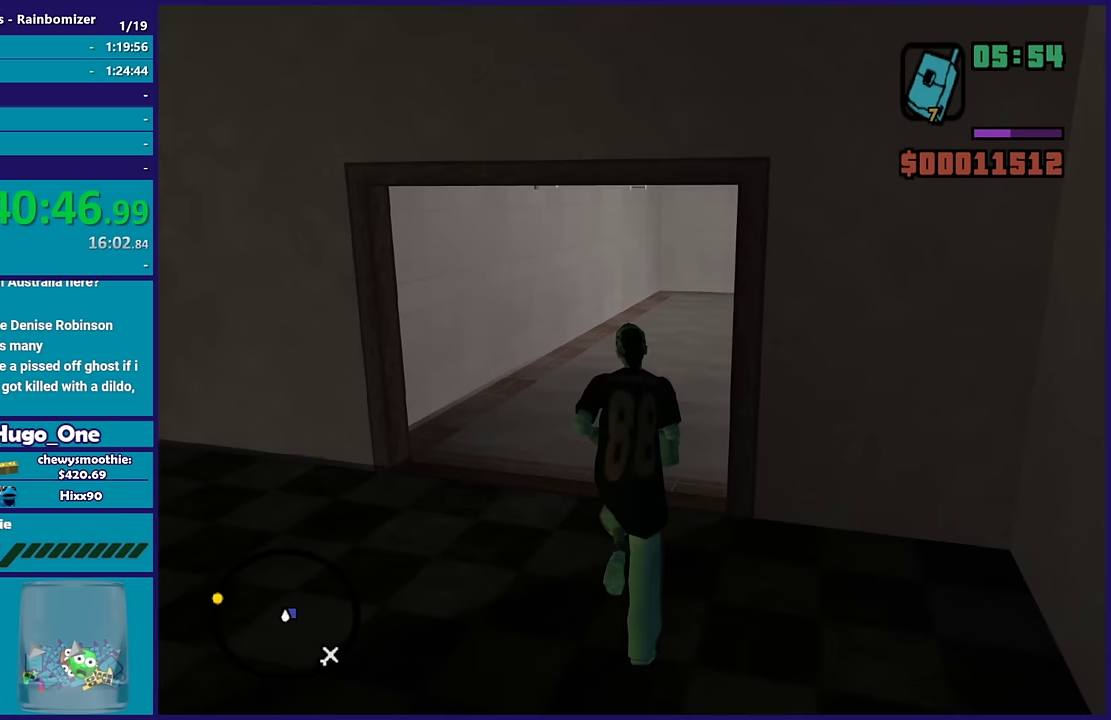
{"buttons": [], "left_stick": "up", "right_stick": "center", "events": [[17, "A", "up"], [67, "left_stick", "up-right"], [100, "A", "down"], [217, "A", "up"], [250, "left_stick", "up"], [267, "A", "down"], [400, "A", "up"]]}
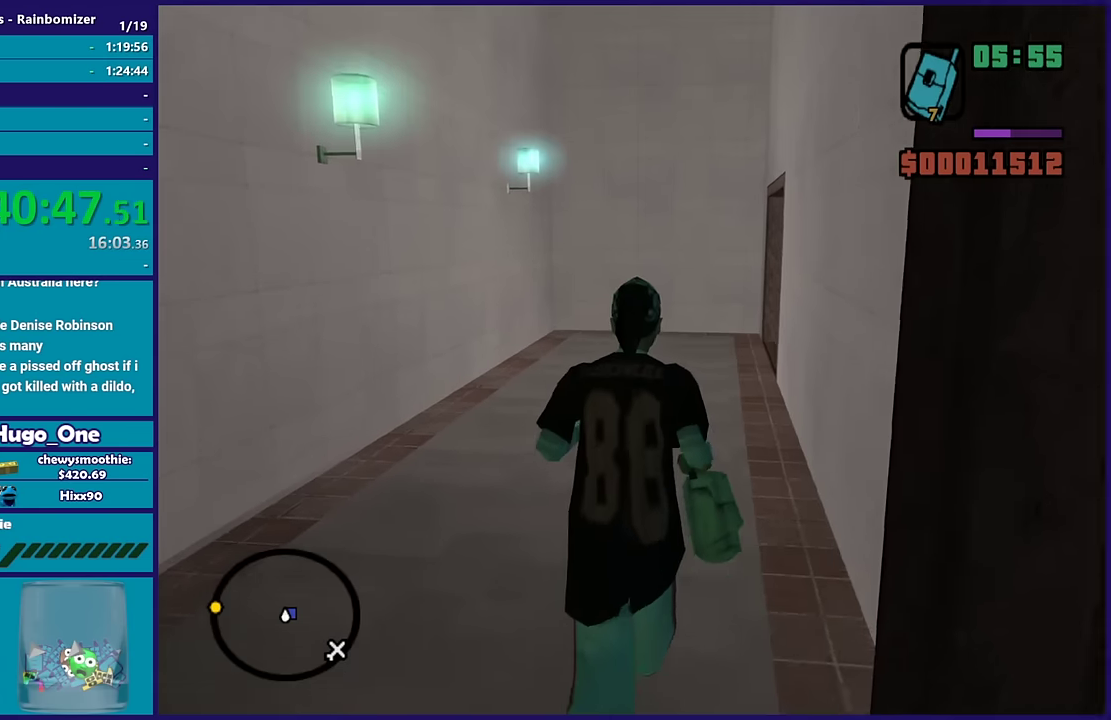
{"buttons": [], "left_stick": "up", "right_stick": "center", "events": []}
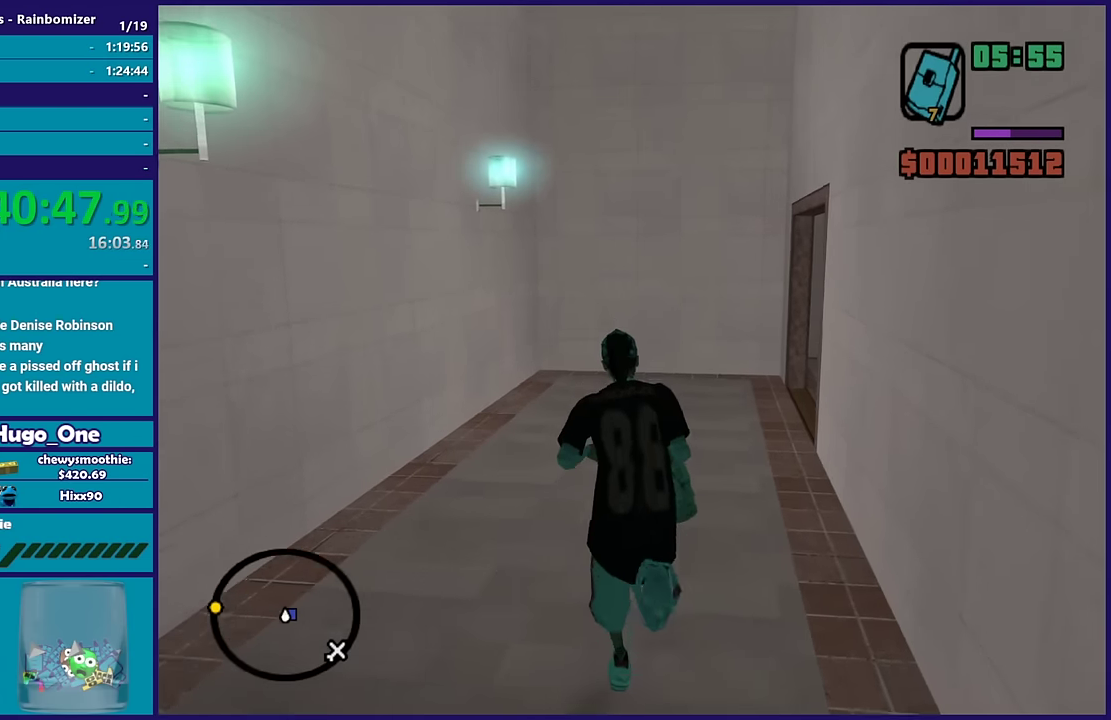
{"buttons": [], "left_stick": "up", "right_stick": "center", "events": []}
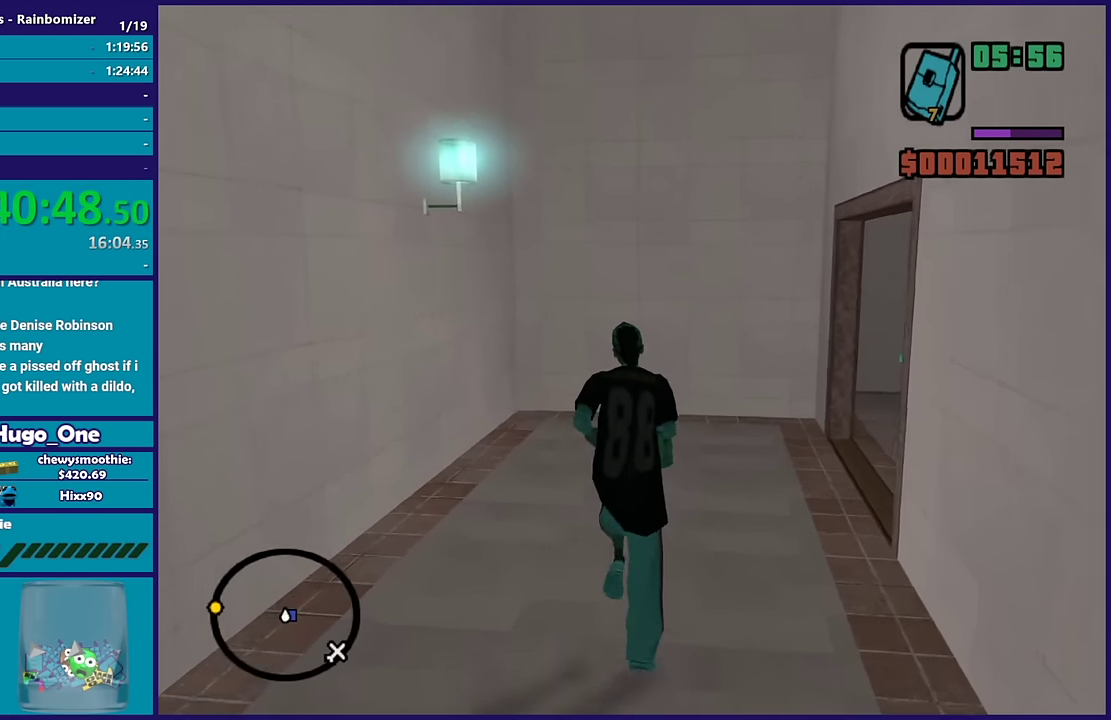
{"buttons": [], "left_stick": "up-right", "right_stick": "center", "events": [[100, "left_stick", "up-right"]]}
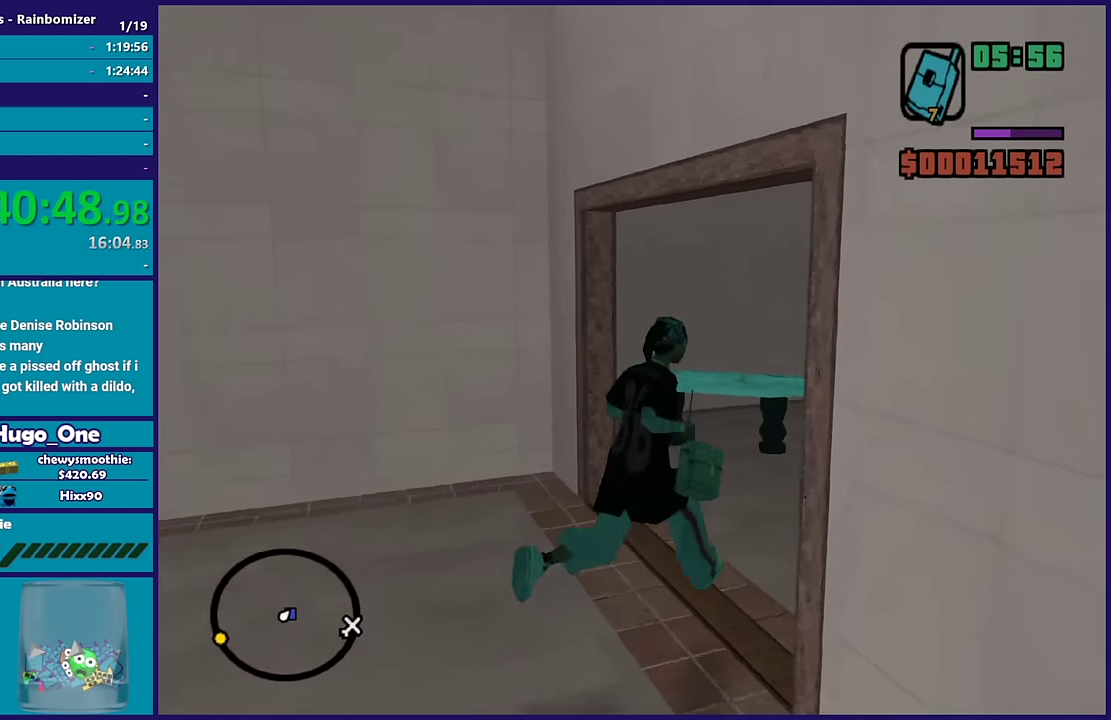
{"buttons": [], "left_stick": "up-right", "right_stick": "center", "events": []}
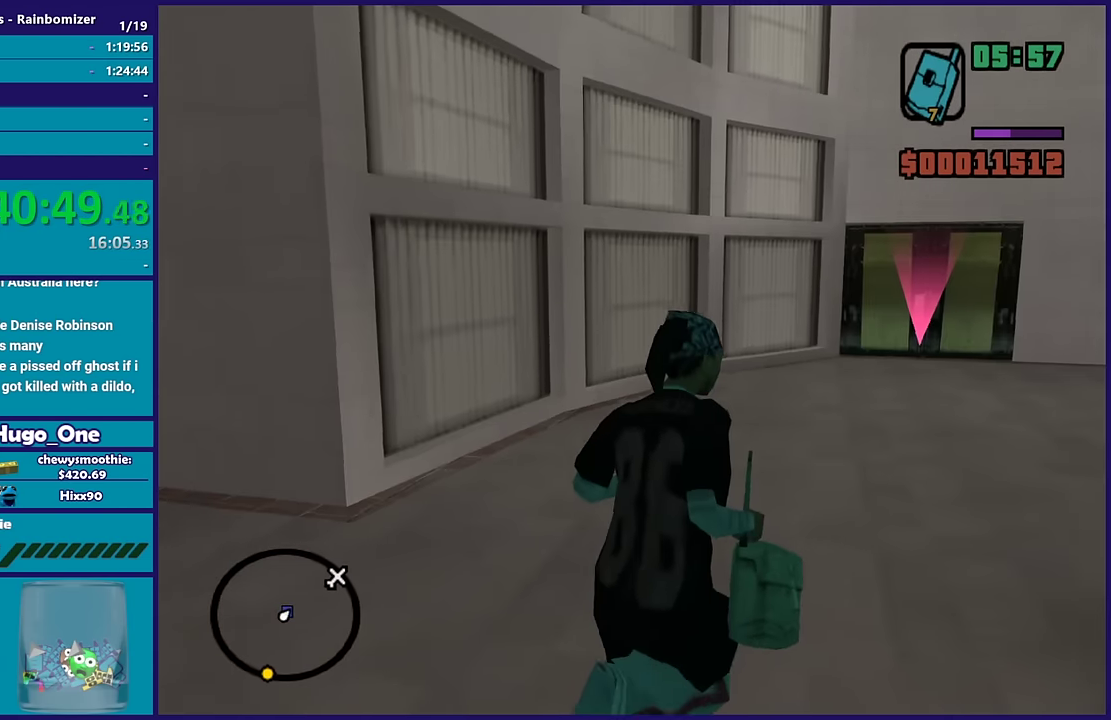
{"buttons": [], "left_stick": "up", "right_stick": "center", "events": [[233, "left_stick", "up"]]}
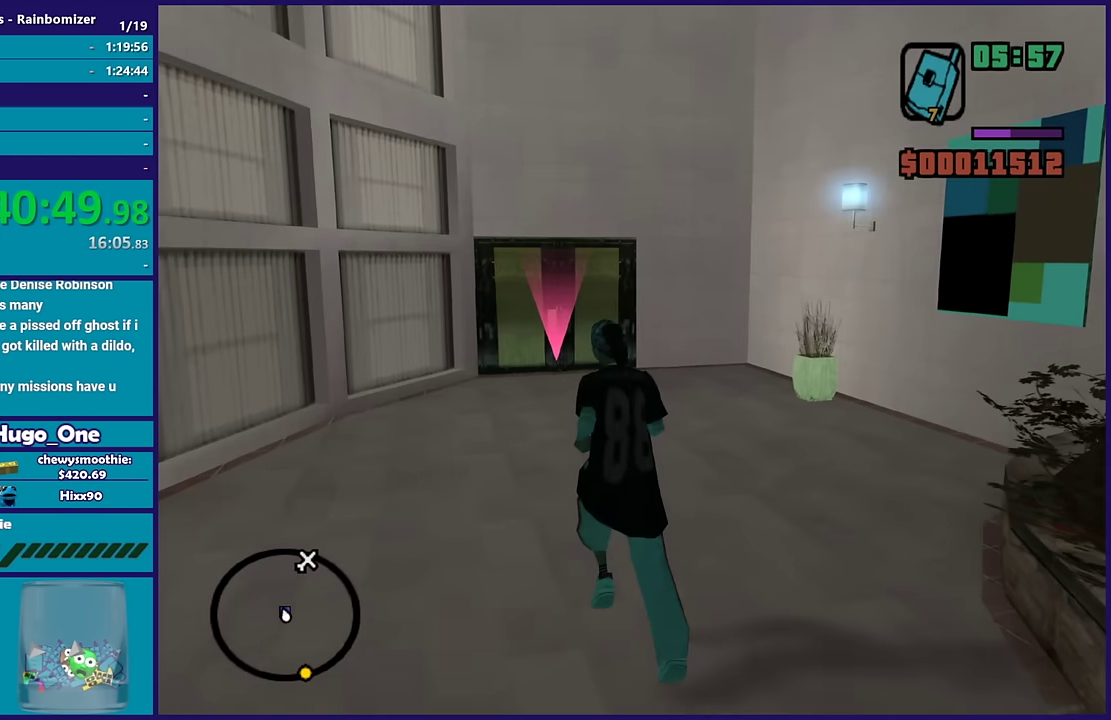
{"buttons": [], "left_stick": "up", "right_stick": "center", "events": [[100, "left_stick", "up-left"], [467, "left_stick", "up"]]}
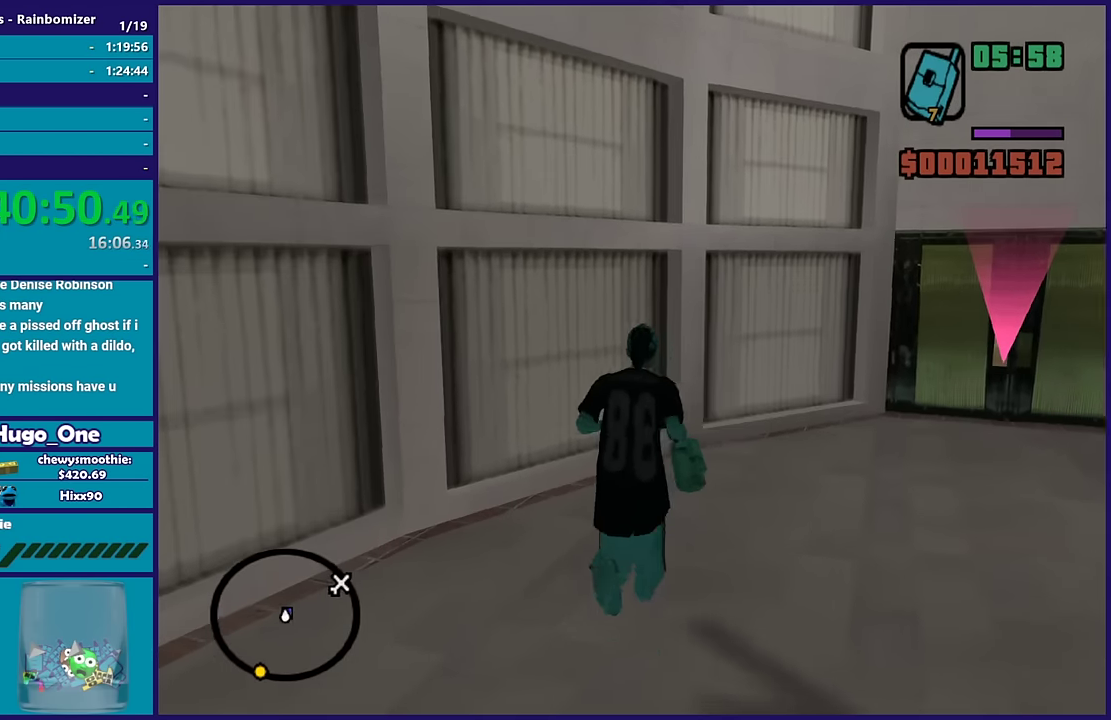
{"buttons": [], "left_stick": "up-right", "right_stick": "center", "events": [[33, "left_stick", "up-right"]]}
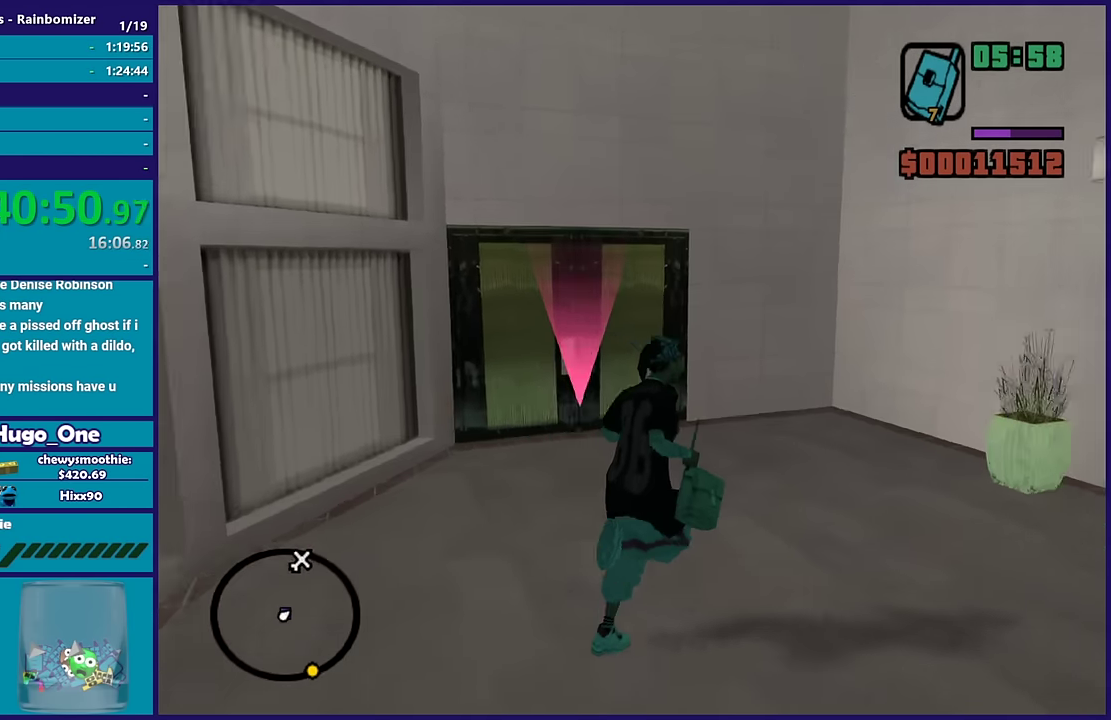
{"buttons": [], "left_stick": "up-left", "right_stick": "center", "events": [[233, "left_stick", "up"], [300, "left_stick", "up-left"]]}
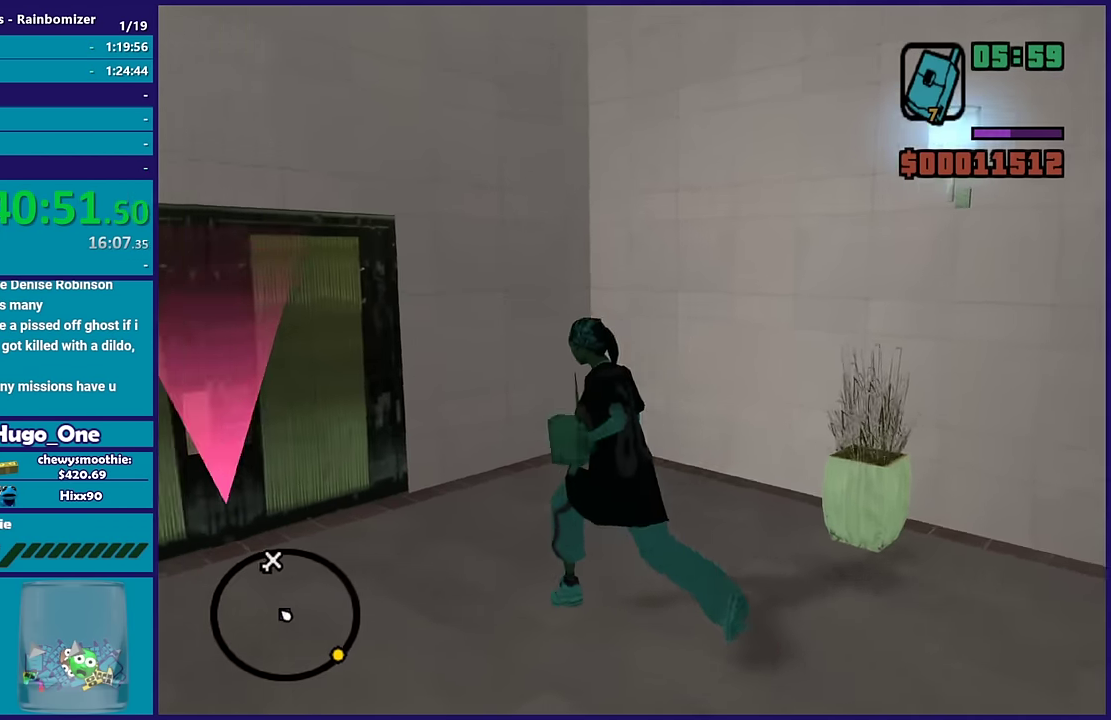
{"buttons": [], "left_stick": "up", "right_stick": "center", "events": [[300, "left_stick", "up"]]}
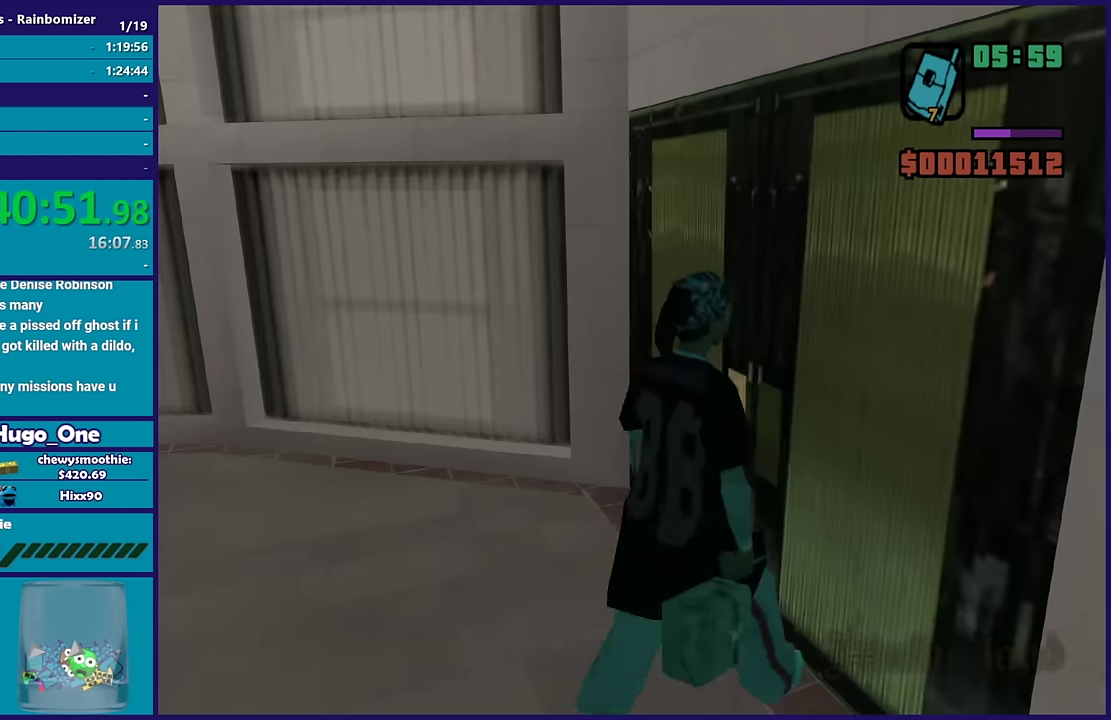
{"buttons": [], "left_stick": "up", "right_stick": "center", "events": [[250, "left_stick", "up-left"], [383, "left_stick", "up"]]}
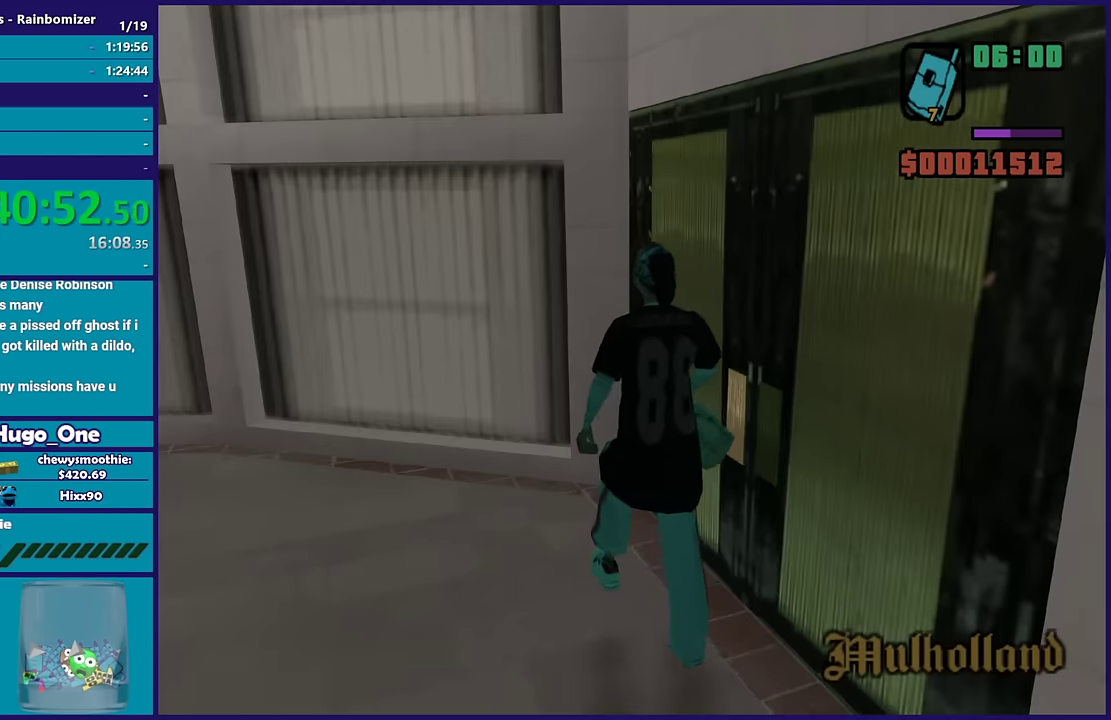
{"buttons": [], "left_stick": "center", "right_stick": "center", "events": [[50, "left_stick", "center"]]}
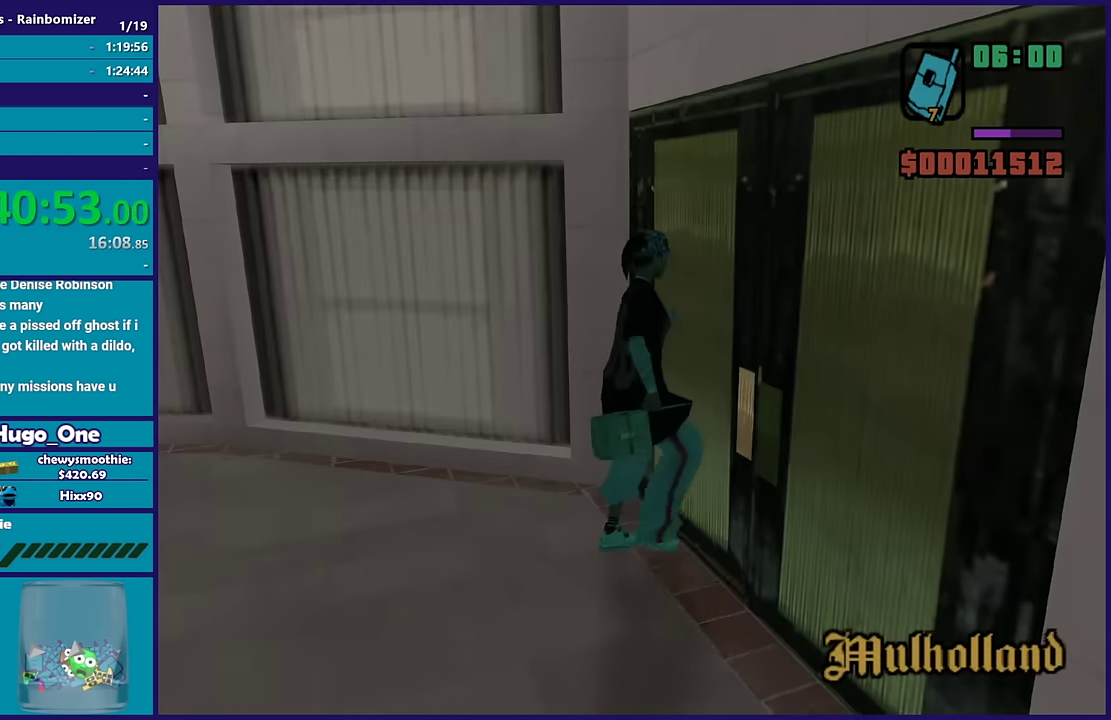
{"buttons": ["A"], "left_stick": "center", "right_stick": "center", "events": [[167, "A", "down"], [350, "A", "up"], [433, "A", "down"]]}